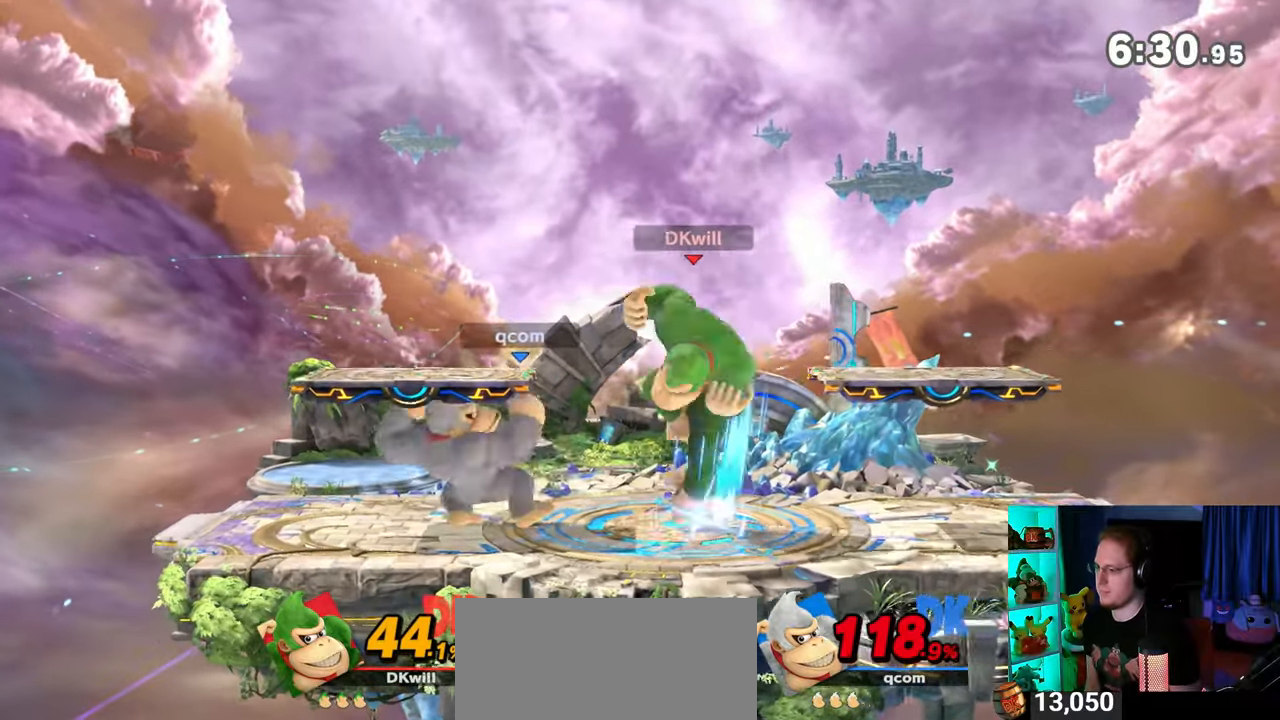
Gameplay with a controller (Nintendo layout); each line is a JSON object with the inputs held at the frame after it. "events" lists button and stick changes between this image and that frame as [ms after this image, input, new state], when the widget could be followed in between. Not read: L3 R3.
{"buttons": ["R1"], "left_stick": "left", "right_stick": "center", "events": [[83, "R1", "down"]]}
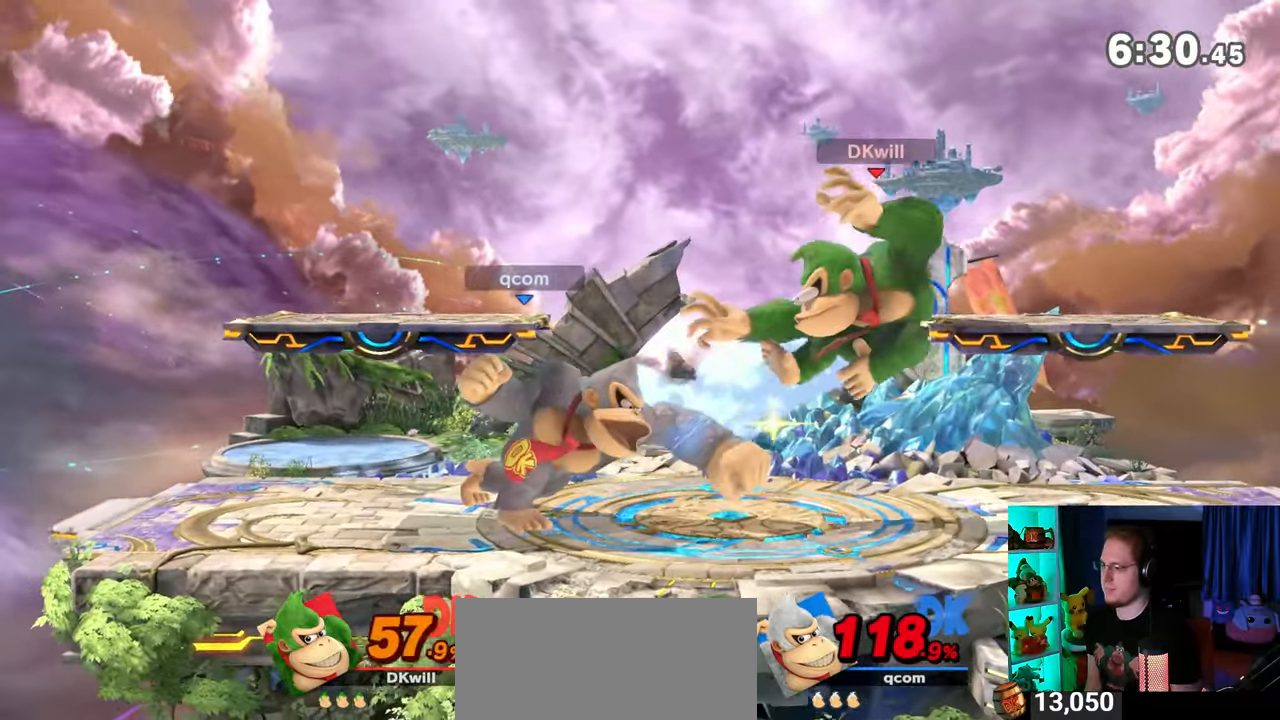
{"buttons": [], "left_stick": "left", "right_stick": "left", "events": [[150, "R1", "up"], [217, "left_stick", "center"], [300, "A", "down"], [333, "A", "up"], [367, "left_stick", "left"], [483, "right_stick", "left"]]}
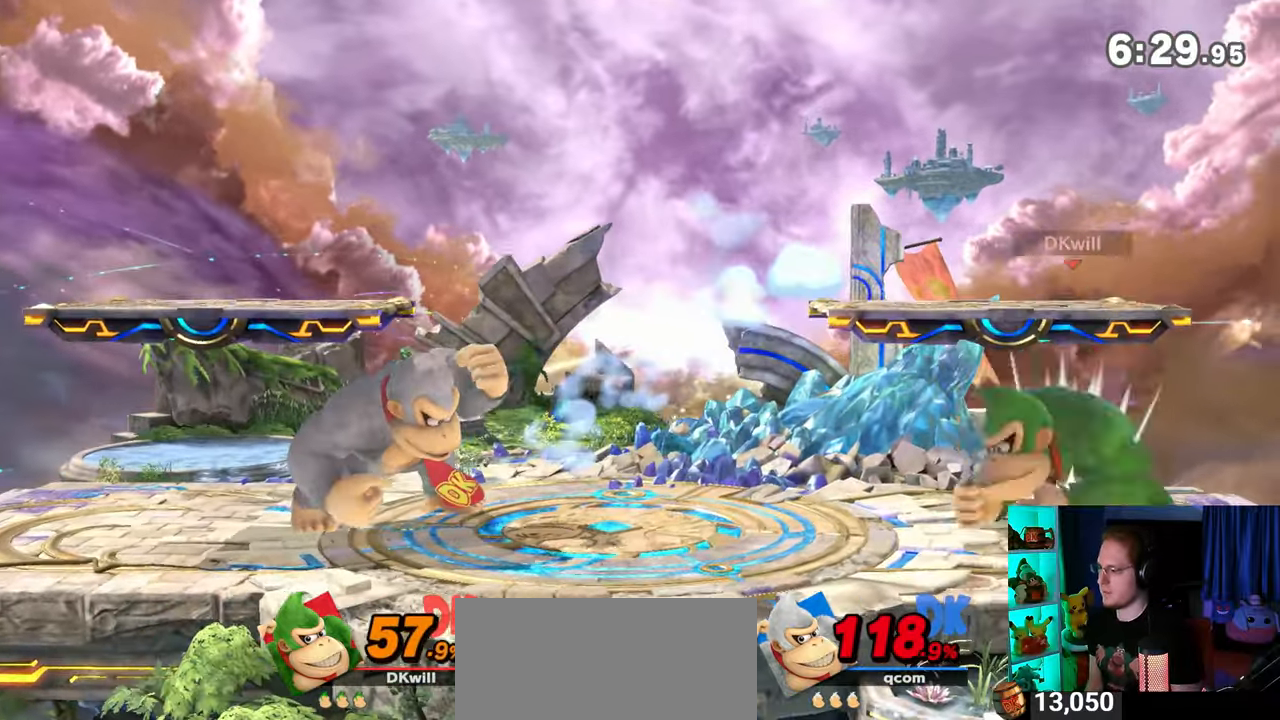
{"buttons": ["Y"], "left_stick": "left", "right_stick": "center", "events": [[17, "right_stick", "center"], [183, "Y", "down"]]}
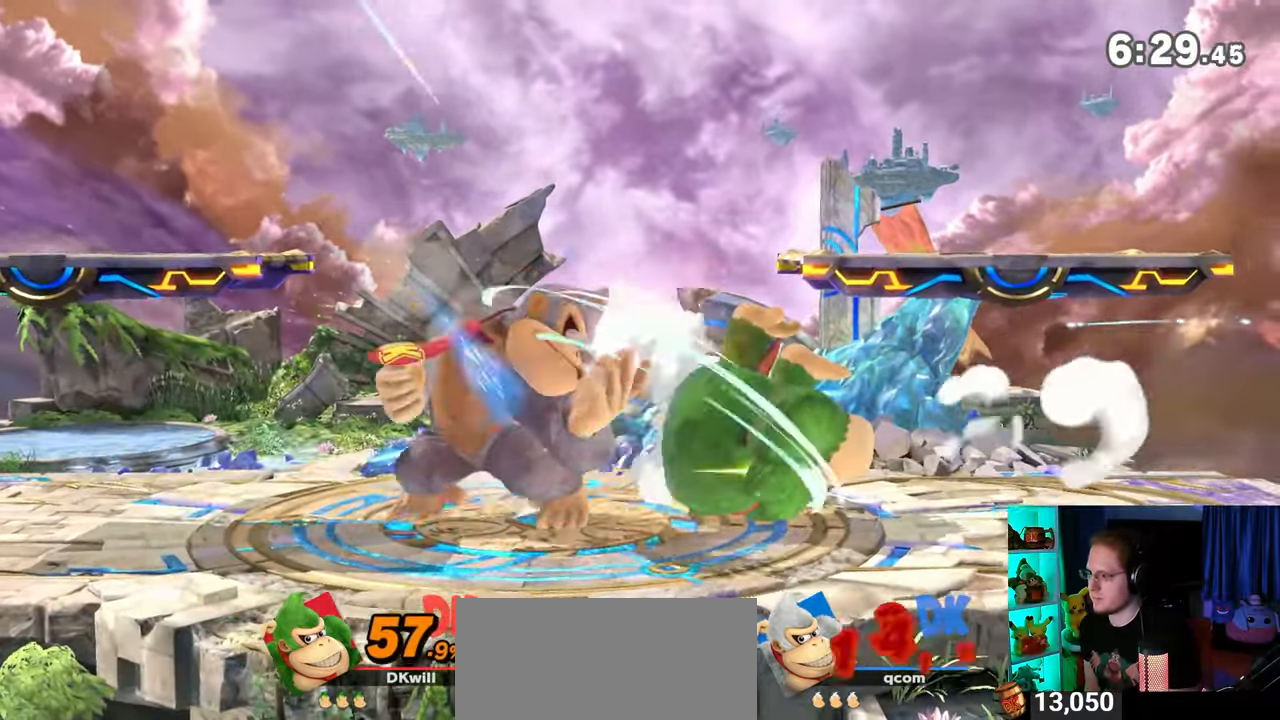
{"buttons": [], "left_stick": "left", "right_stick": "center", "events": [[117, "Y", "up"], [183, "left_stick", "center"], [267, "left_stick", "left"]]}
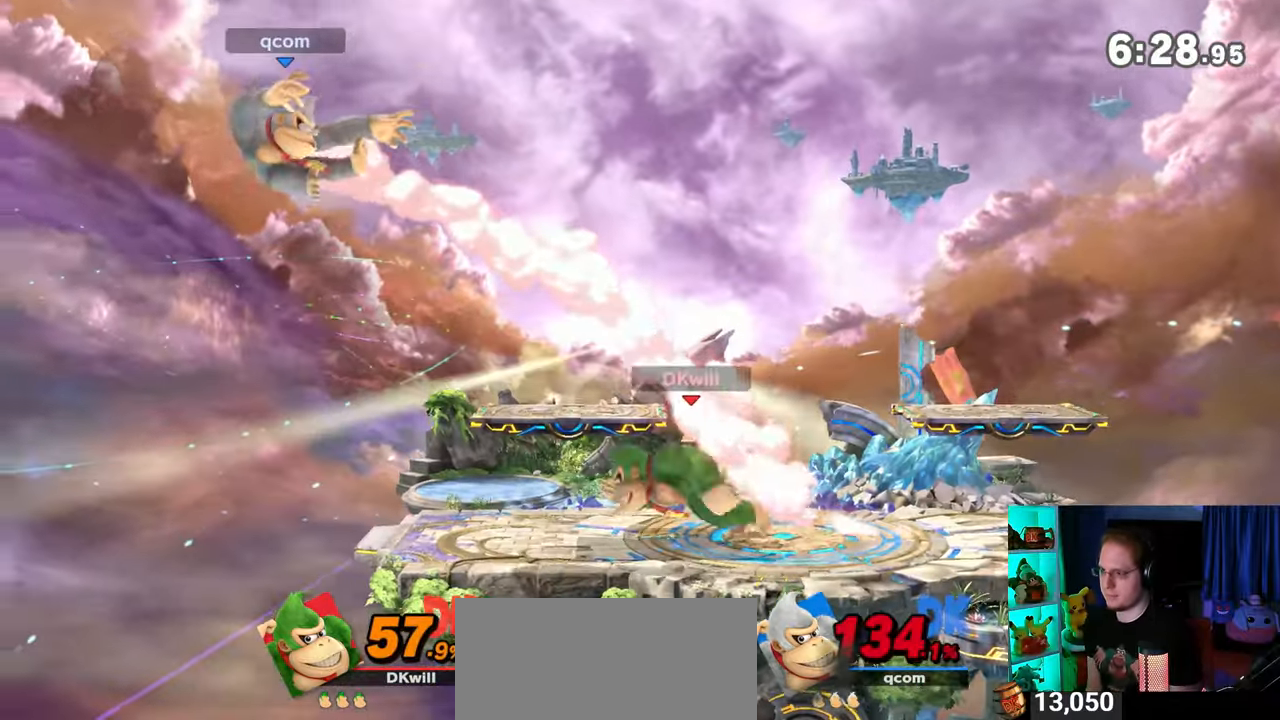
{"buttons": ["A"], "left_stick": "left", "right_stick": "center", "events": [[233, "left_stick", "down-right"], [267, "Y", "down"], [300, "left_stick", "left"], [400, "A", "down"], [400, "Y", "up"]]}
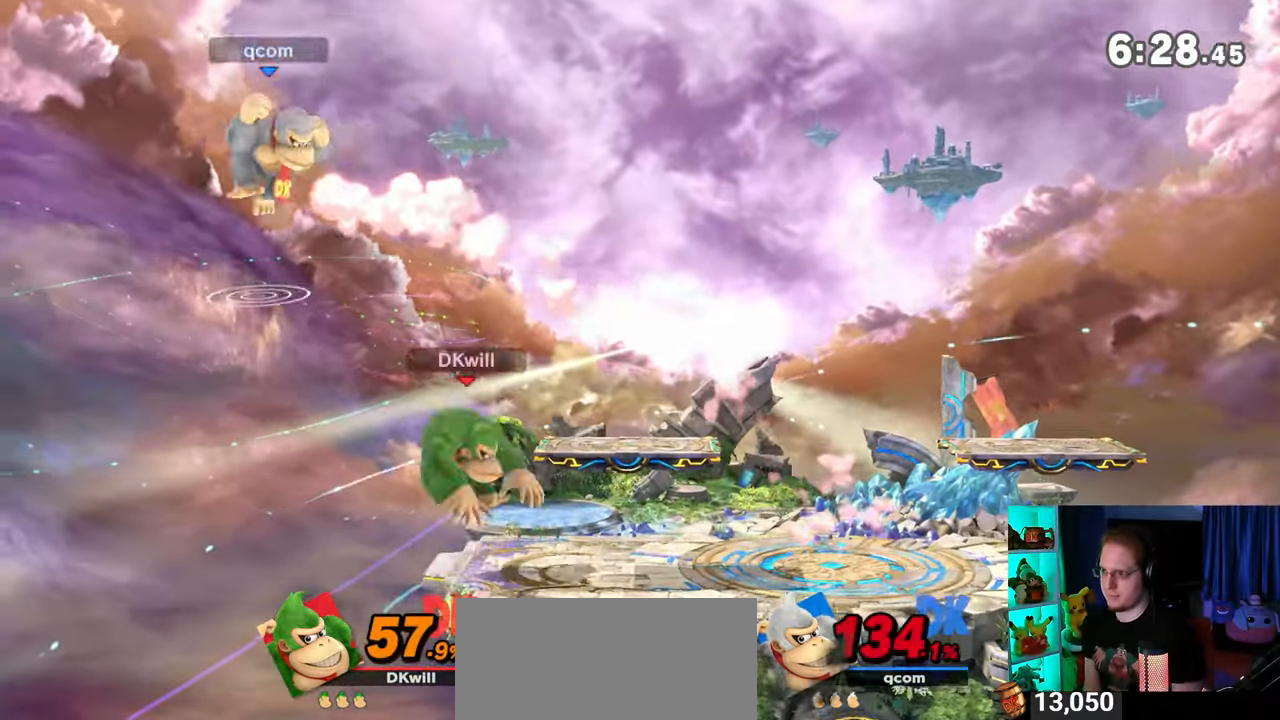
{"buttons": [], "left_stick": "right", "right_stick": "center", "events": [[150, "left_stick", "right"], [217, "A", "up"], [333, "L1", "down"], [367, "L1", "up"]]}
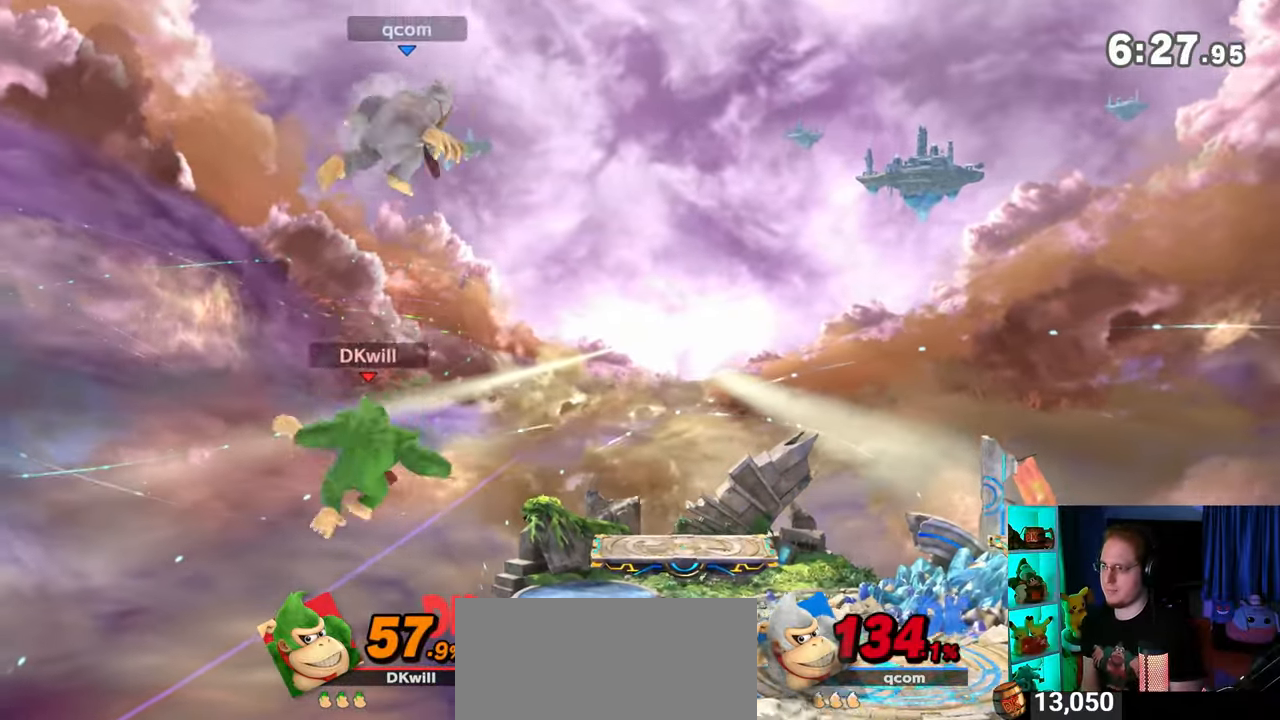
{"buttons": [], "left_stick": "up-right", "right_stick": "center", "events": [[83, "Y", "down"], [183, "Y", "up"], [250, "Y", "down"], [467, "Y", "up"], [467, "left_stick", "up-right"]]}
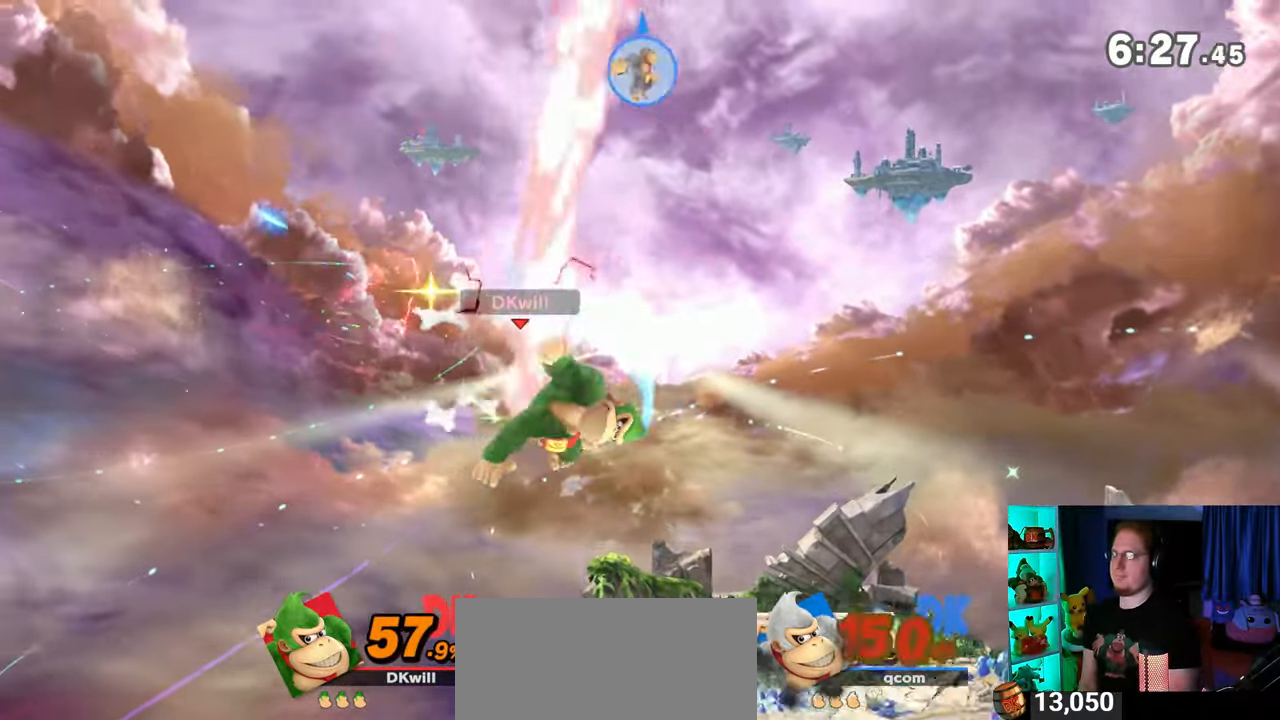
{"buttons": [], "left_stick": "center", "right_stick": "center", "events": [[150, "left_stick", "center"], [217, "B", "down"], [300, "B", "up"]]}
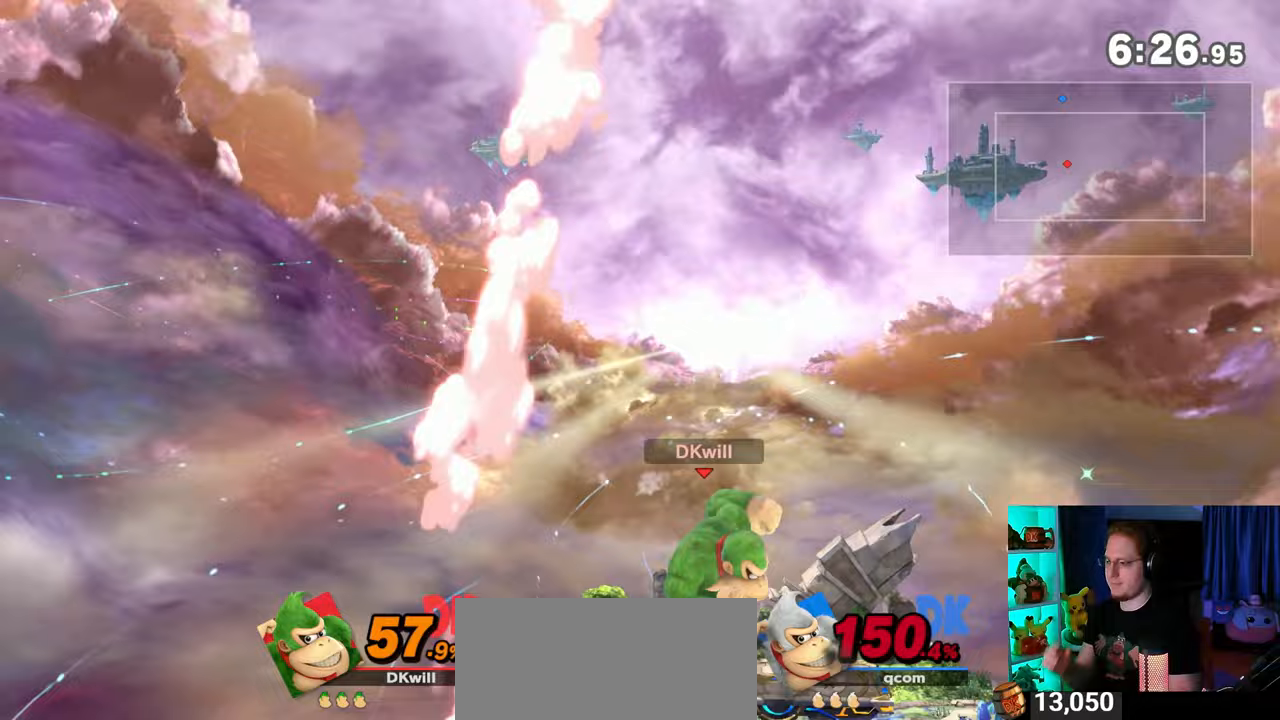
{"buttons": [], "left_stick": "center", "right_stick": "center", "events": []}
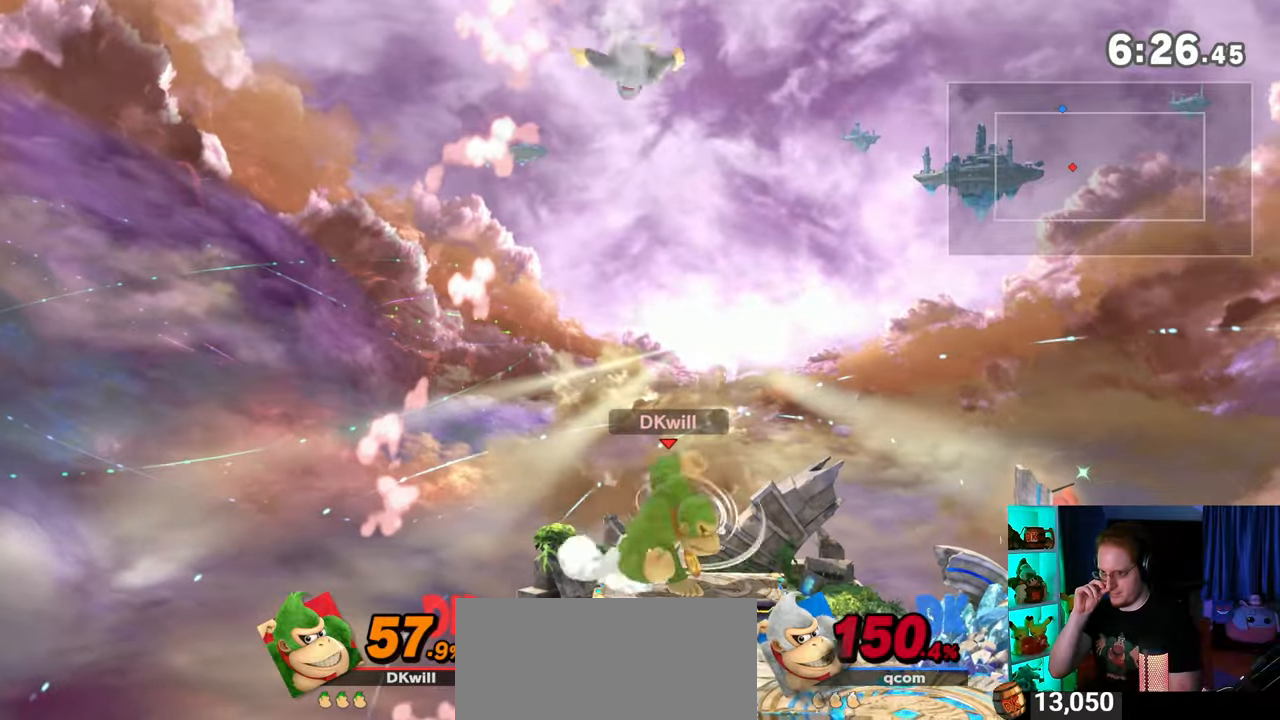
{"buttons": [], "left_stick": "center", "right_stick": "center", "events": []}
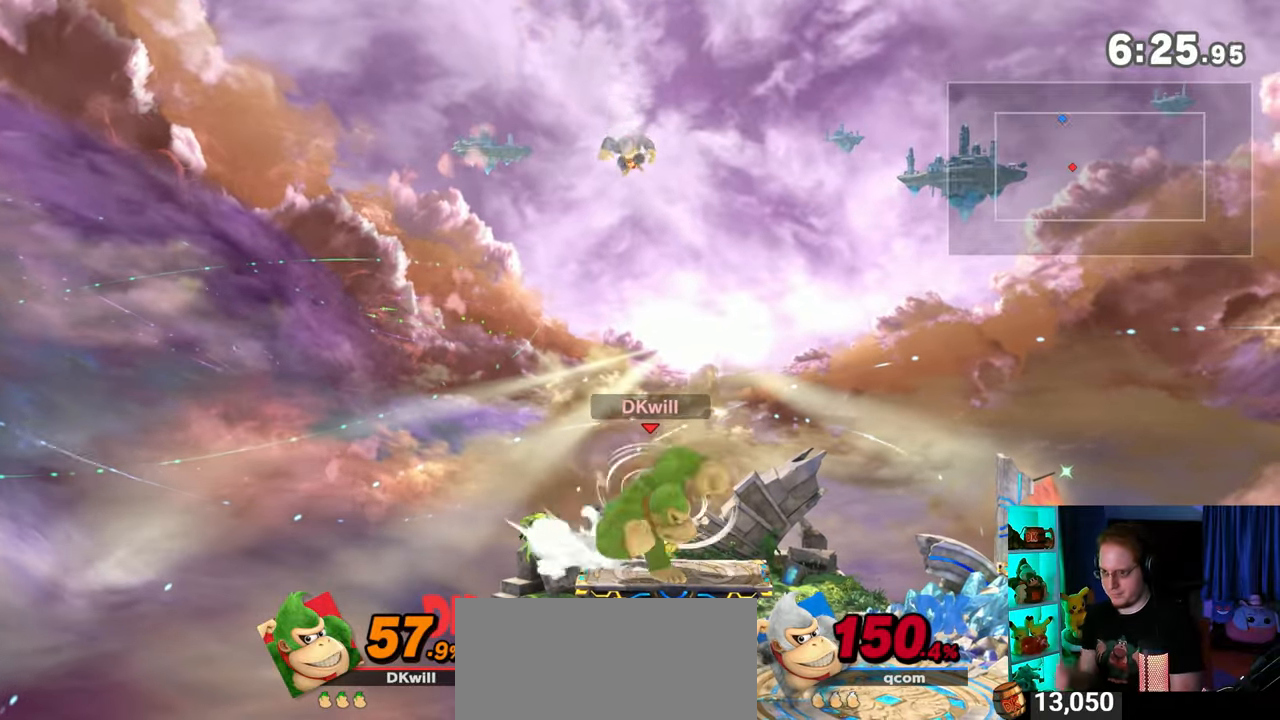
{"buttons": [], "left_stick": "center", "right_stick": "center", "events": []}
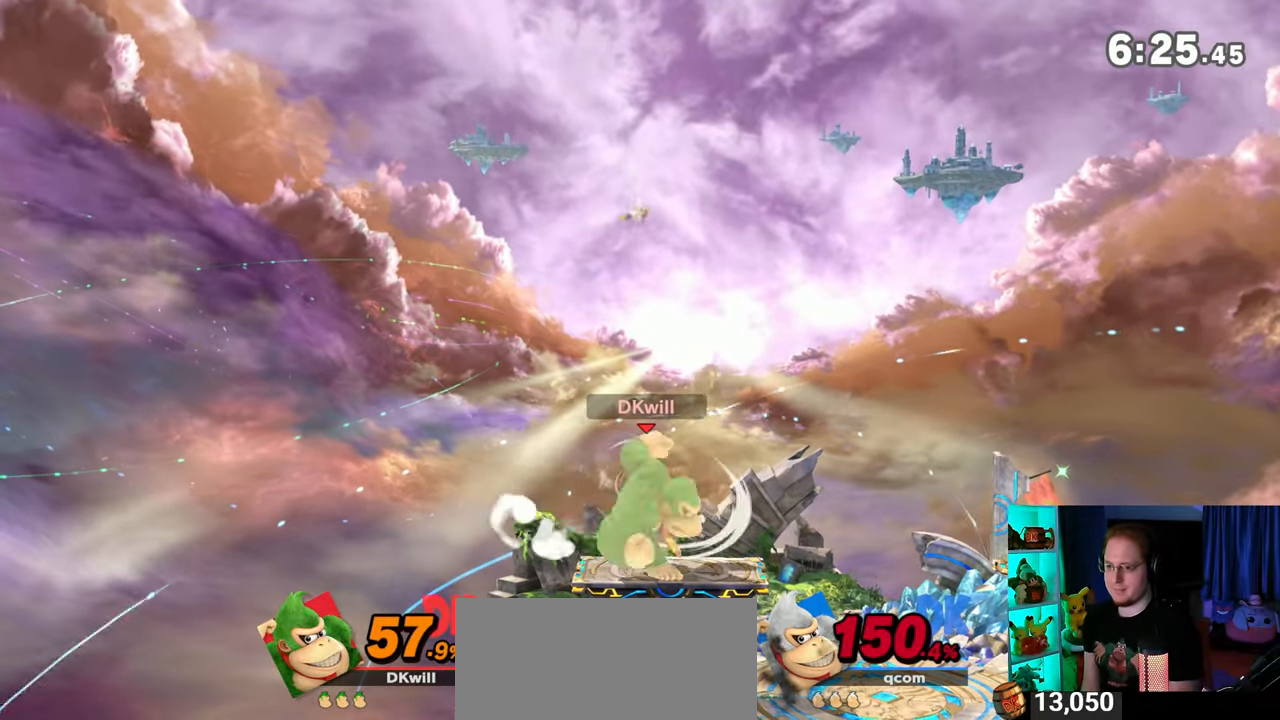
{"buttons": [], "left_stick": "center", "right_stick": "center", "events": []}
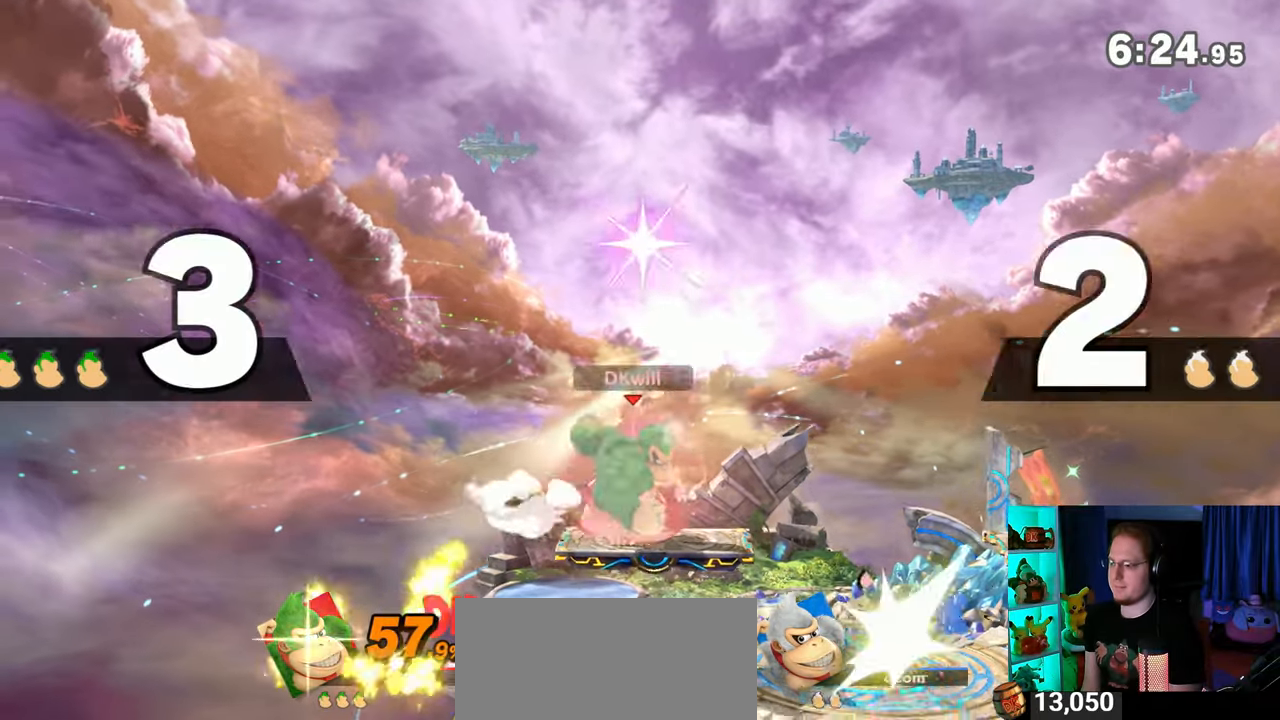
{"buttons": [], "left_stick": "right", "right_stick": "center", "events": [[33, "left_stick", "left"], [267, "B", "down"], [267, "left_stick", "down"], [333, "B", "up"], [333, "left_stick", "right"]]}
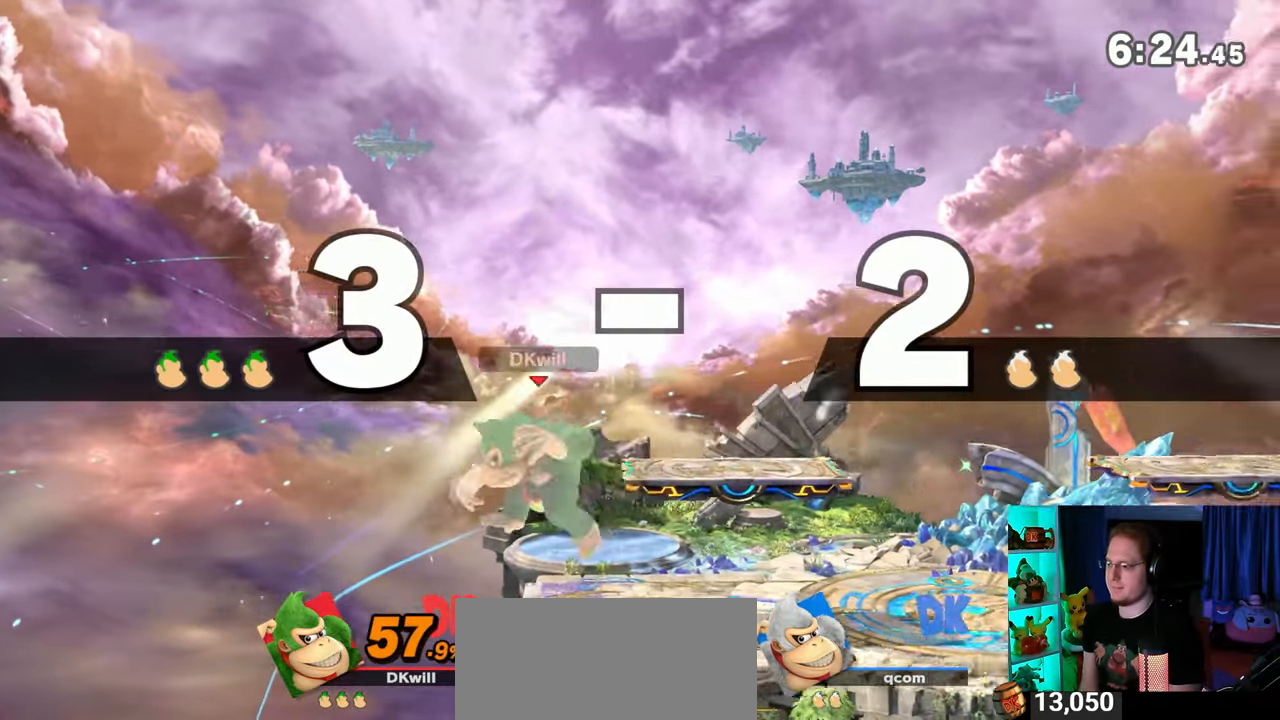
{"buttons": ["X"], "left_stick": "down-left", "right_stick": "center", "events": [[17, "left_stick", "center"], [150, "left_stick", "right"], [217, "Y", "down"], [333, "left_stick", "down-left"], [367, "X", "down"], [367, "Y", "up"]]}
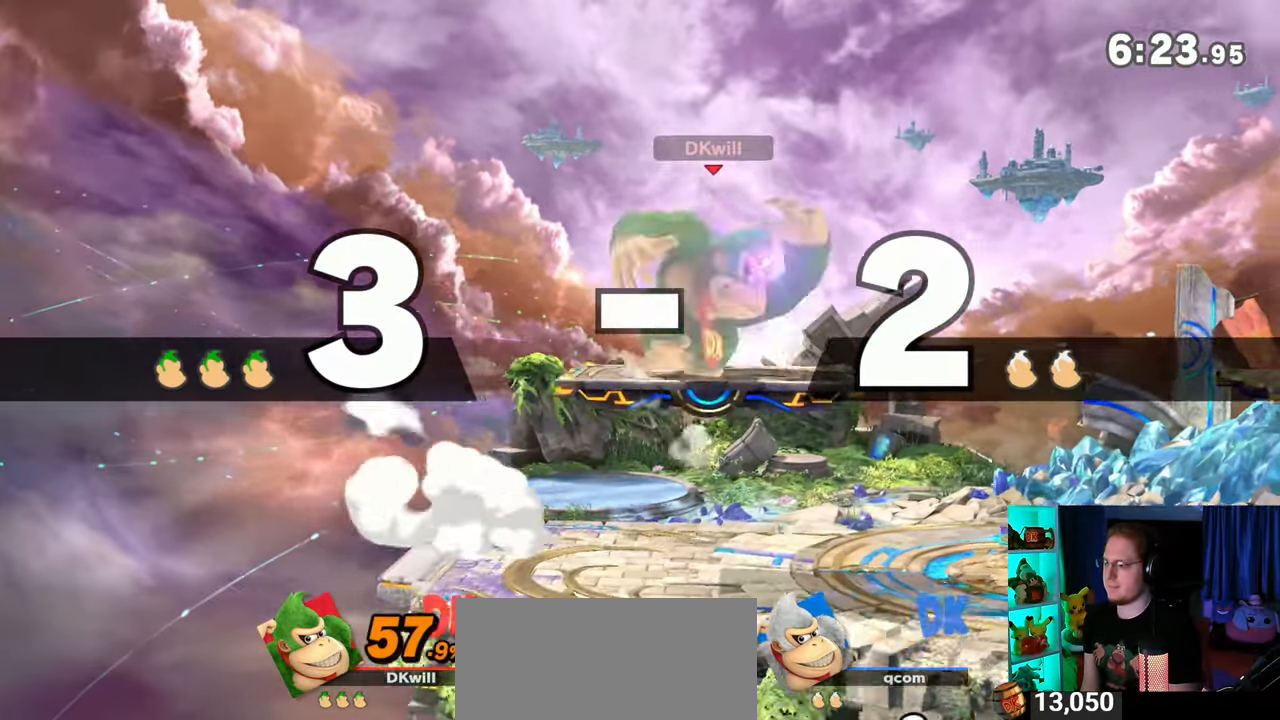
{"buttons": [], "left_stick": "up-left", "right_stick": "center", "events": [[17, "X", "up"], [50, "left_stick", "center"], [250, "A", "down"], [250, "Y", "down"], [283, "Y", "up"], [317, "A", "up"], [500, "left_stick", "up-left"]]}
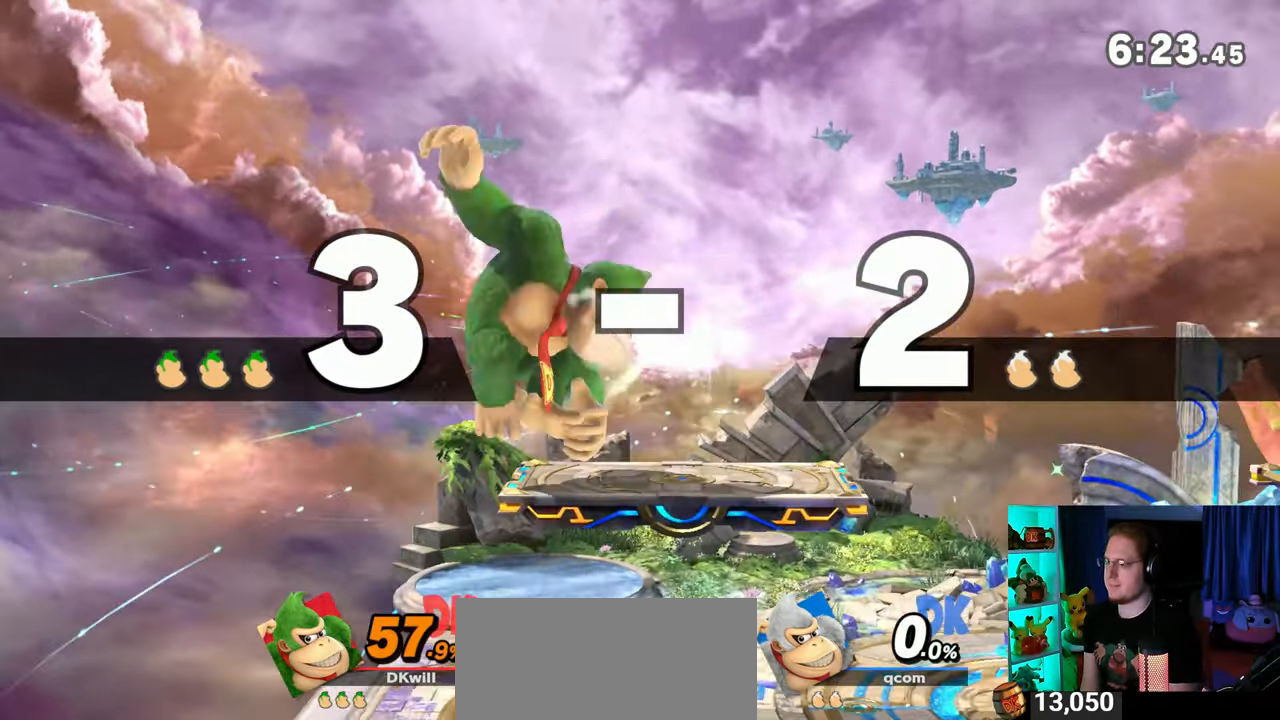
{"buttons": [], "left_stick": "center", "right_stick": "center", "events": [[183, "left_stick", "down"], [333, "left_stick", "center"], [400, "Y", "down"], [433, "Y", "up"]]}
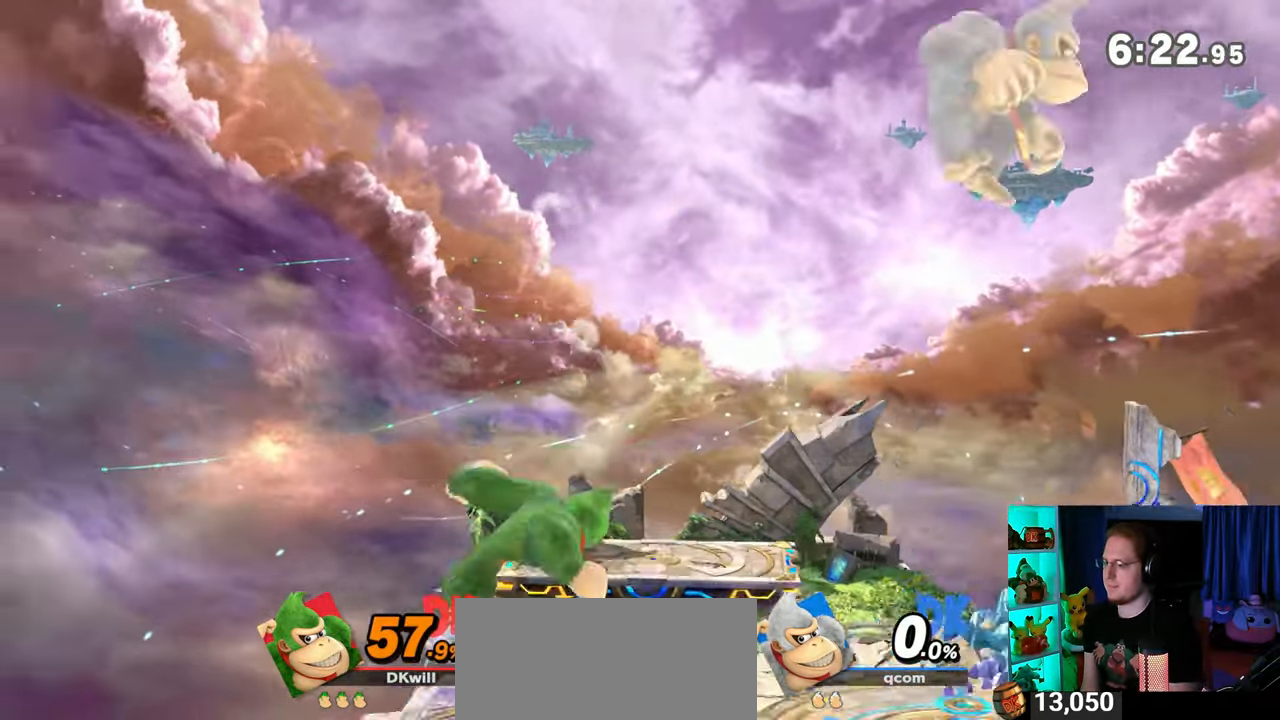
{"buttons": [], "left_stick": "down", "right_stick": "center", "events": [[217, "left_stick", "up-left"], [483, "left_stick", "down"]]}
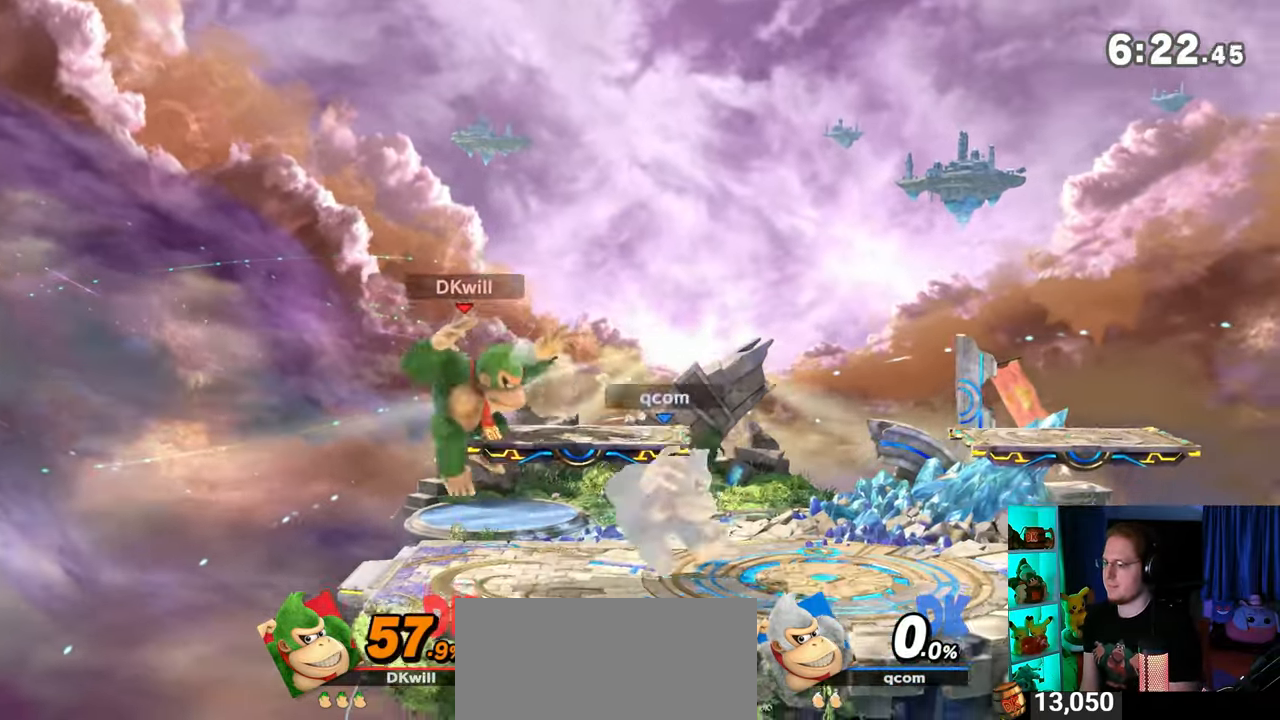
{"buttons": [], "left_stick": "right", "right_stick": "center", "events": [[183, "left_stick", "left"], [367, "left_stick", "right"], [400, "B", "down"], [433, "B", "up"]]}
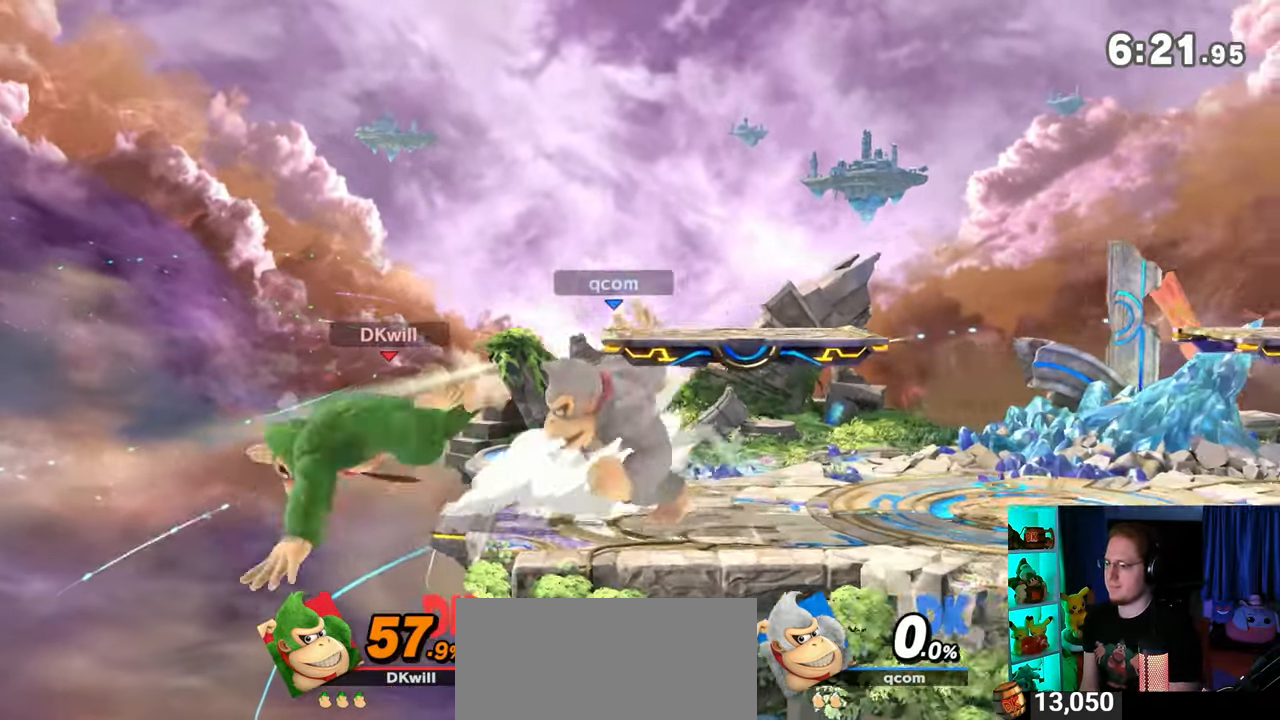
{"buttons": [], "left_stick": "center", "right_stick": "center", "events": [[433, "left_stick", "center"]]}
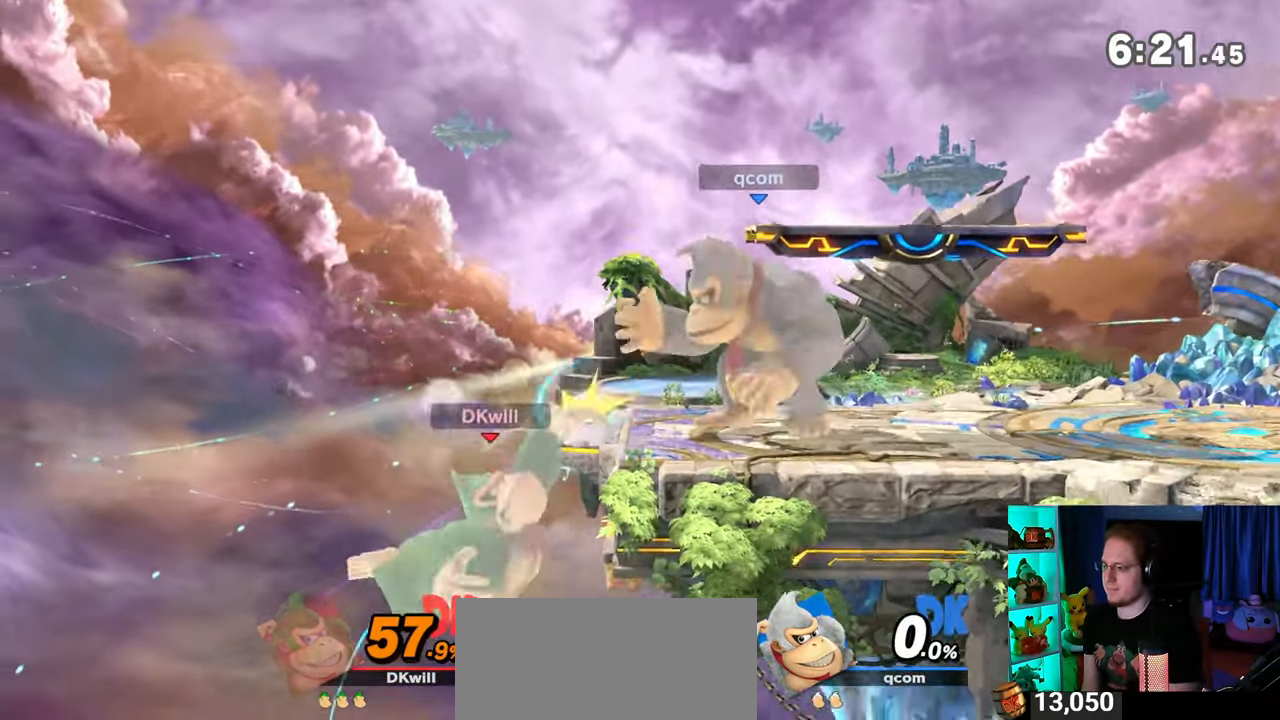
{"buttons": [], "left_stick": "center", "right_stick": "center", "events": []}
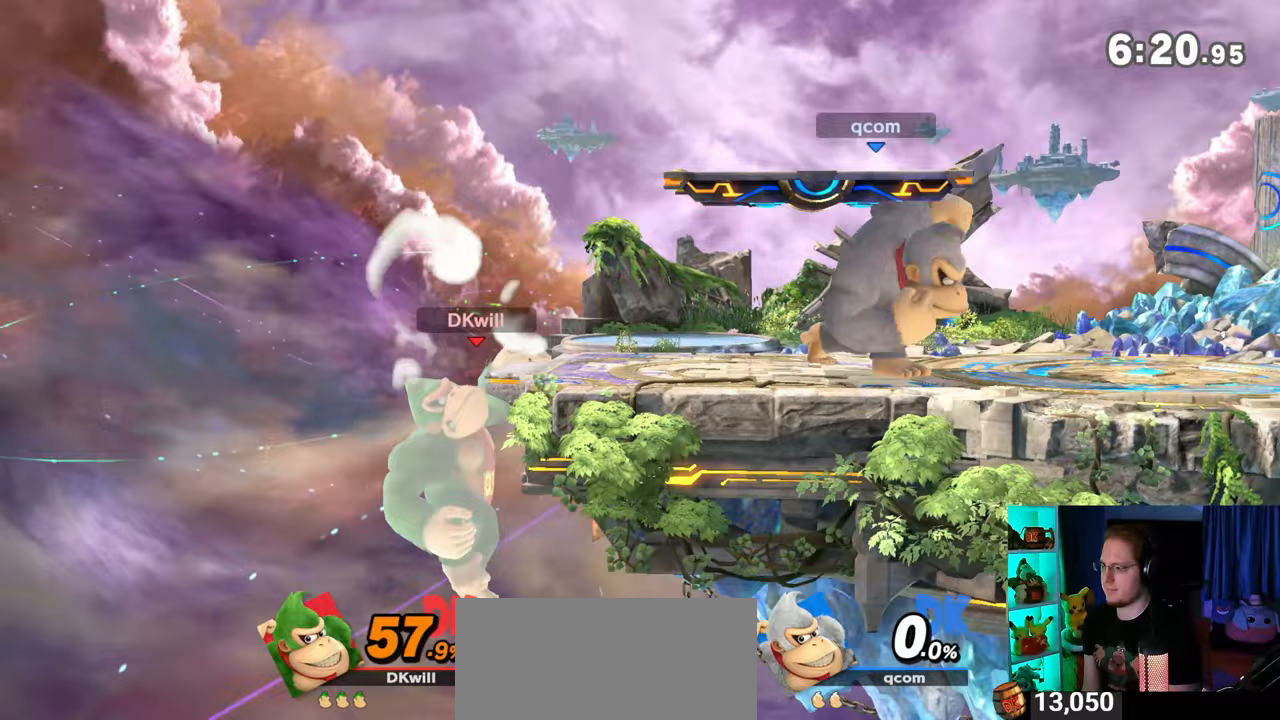
{"buttons": [], "left_stick": "up", "right_stick": "center", "events": [[267, "left_stick", "up"]]}
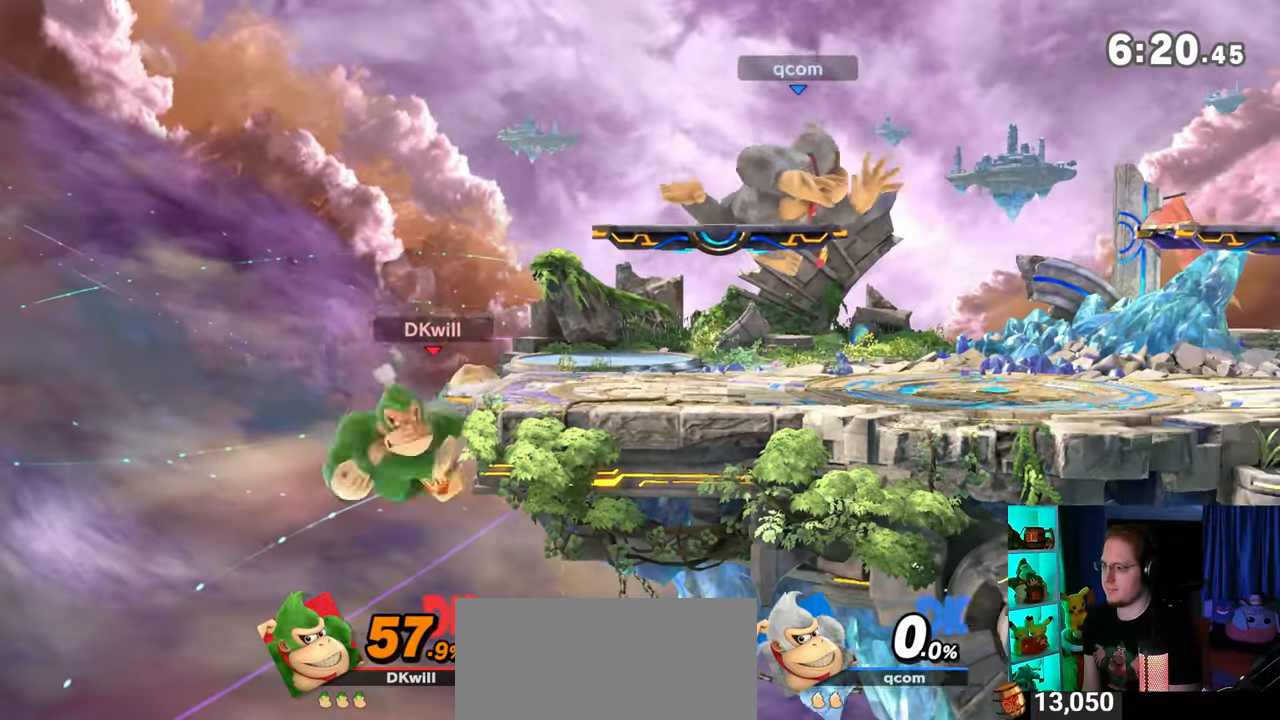
{"buttons": [], "left_stick": "up-left", "right_stick": "right", "events": [[117, "left_stick", "up-right"], [250, "left_stick", "center"], [467, "left_stick", "up-left"], [467, "right_stick", "right"]]}
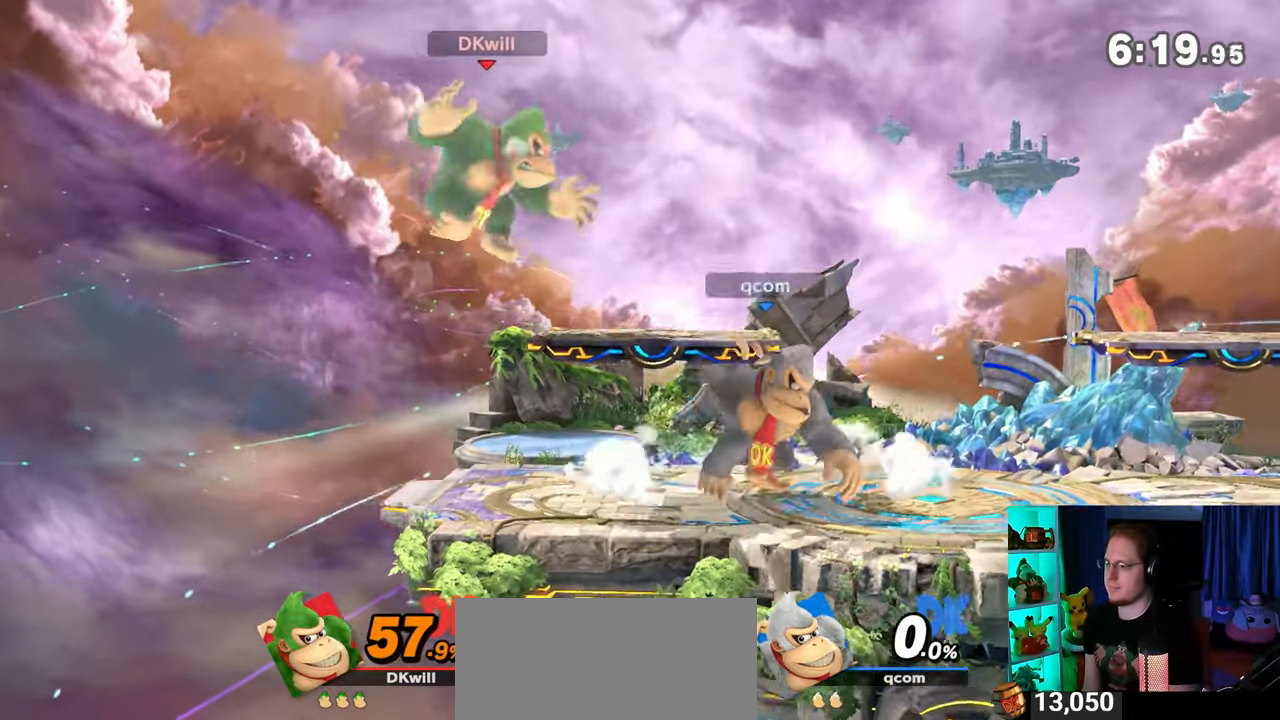
{"buttons": [], "left_stick": "down-left", "right_stick": "center", "events": [[17, "right_stick", "center"], [300, "left_stick", "down-left"]]}
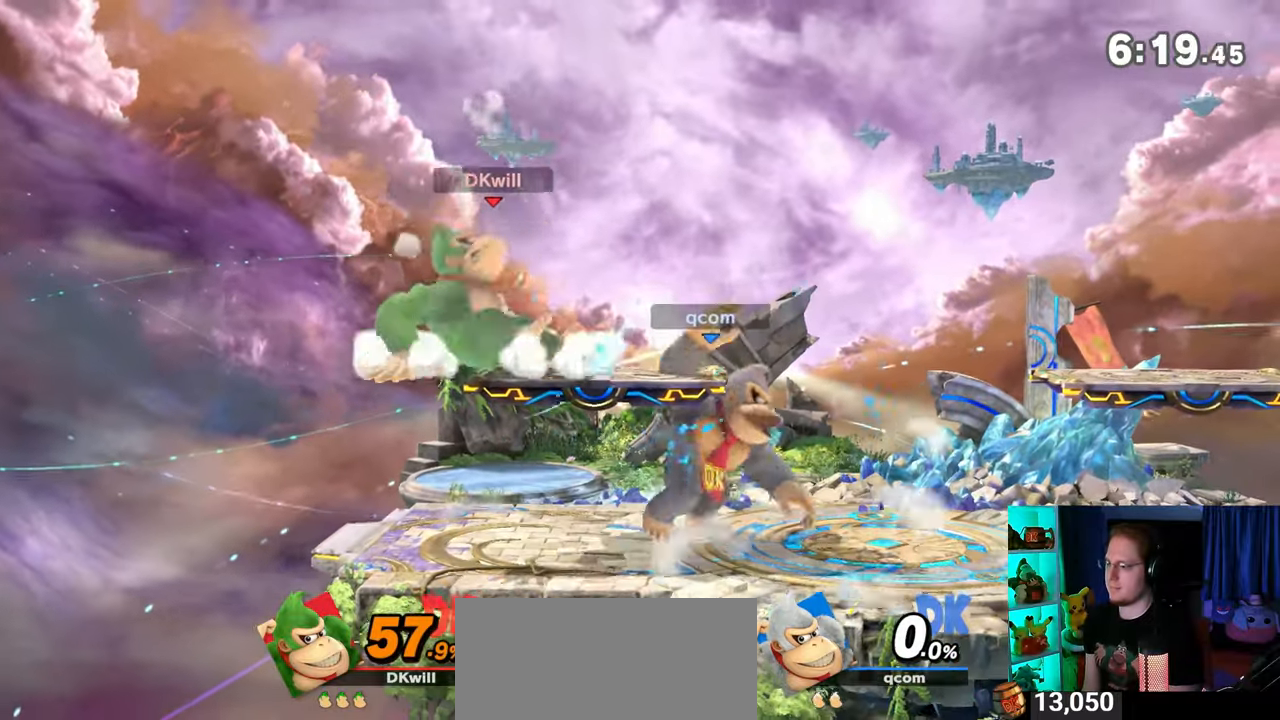
{"buttons": ["R1"], "left_stick": "center", "right_stick": "center", "events": [[50, "left_stick", "center"], [117, "R1", "down"]]}
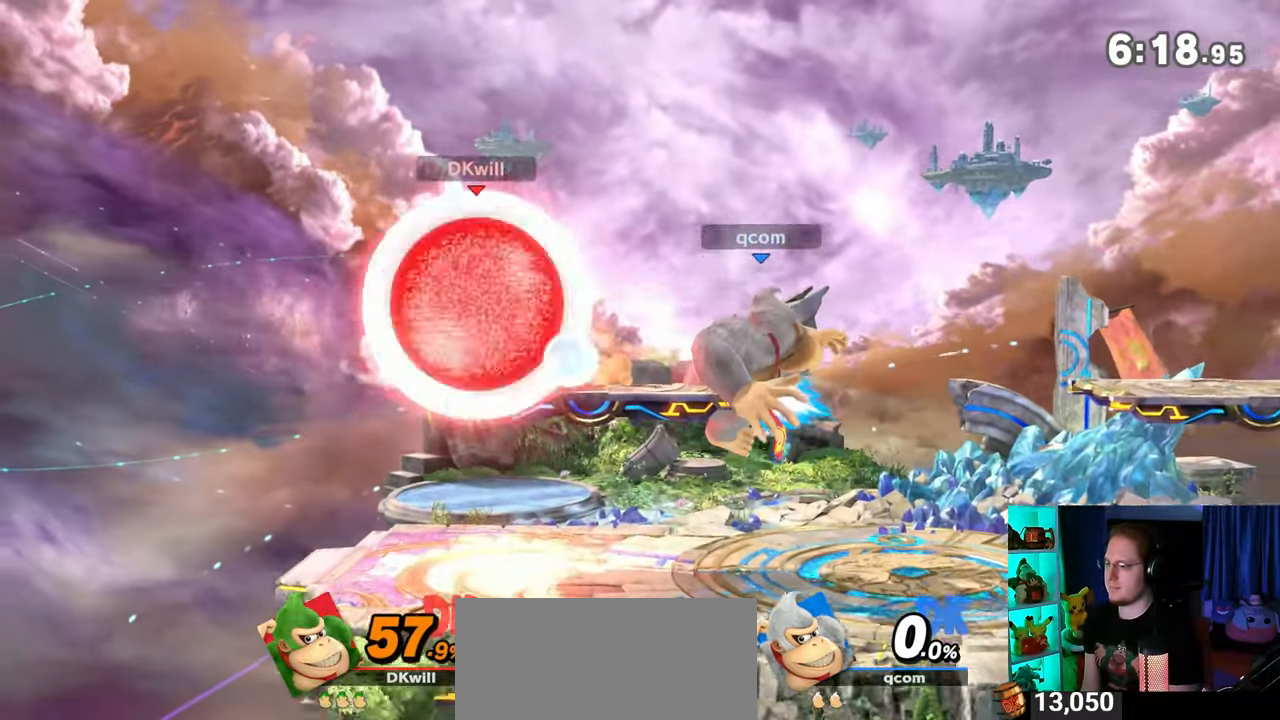
{"buttons": [], "left_stick": "up-left", "right_stick": "center", "events": [[233, "Y", "down"], [433, "Y", "up"], [433, "left_stick", "up-left"], [467, "R1", "up"]]}
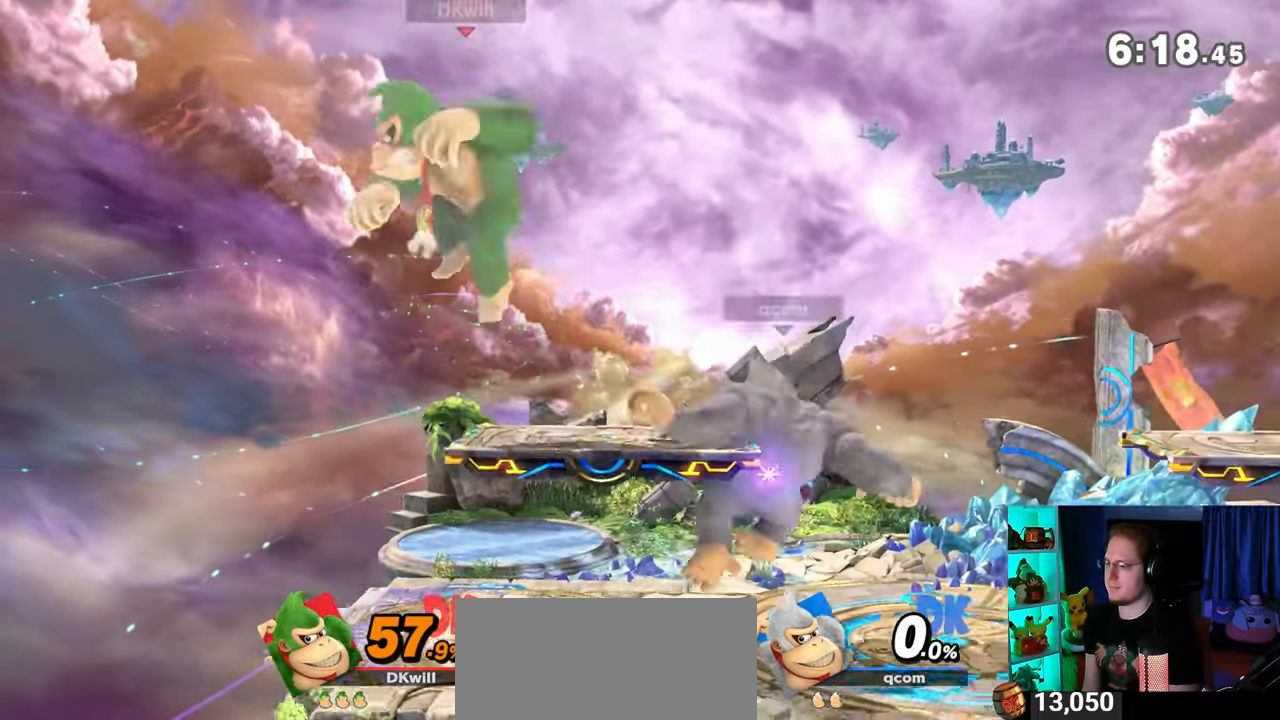
{"buttons": [], "left_stick": "right", "right_stick": "center", "events": [[250, "left_stick", "right"]]}
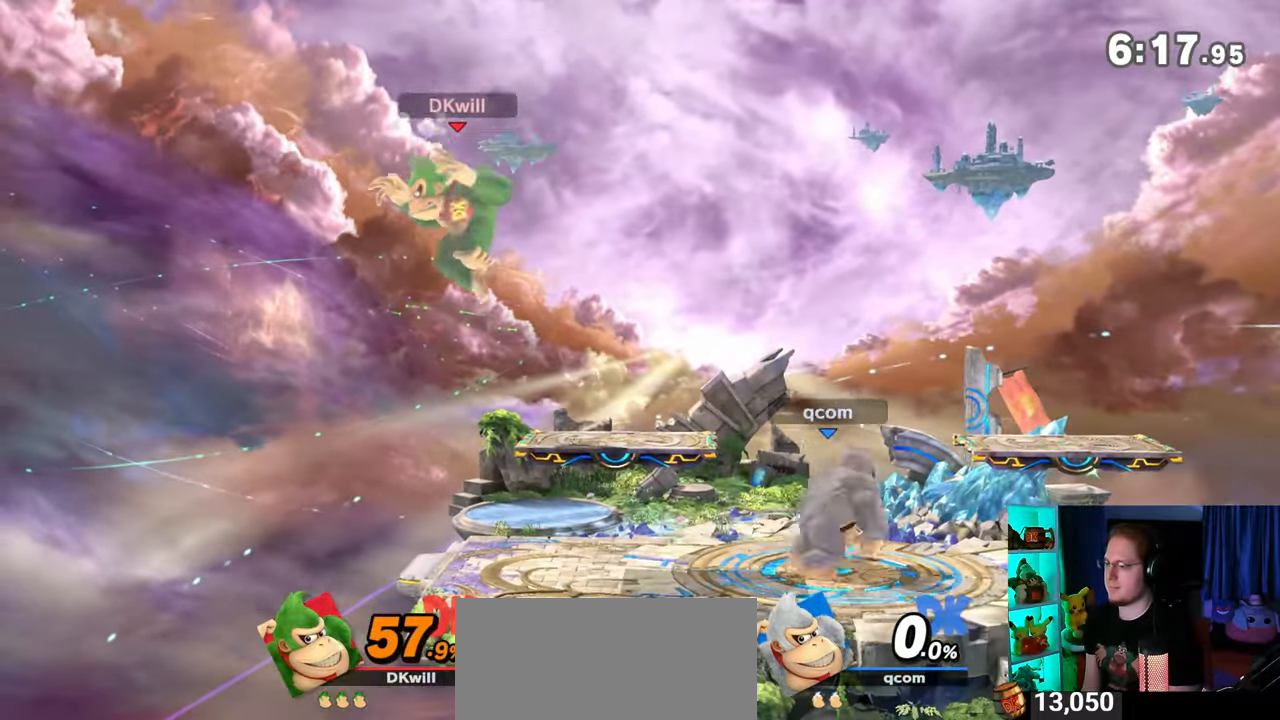
{"buttons": [], "left_stick": "right", "right_stick": "center", "events": [[217, "Y", "down"], [267, "Y", "up"]]}
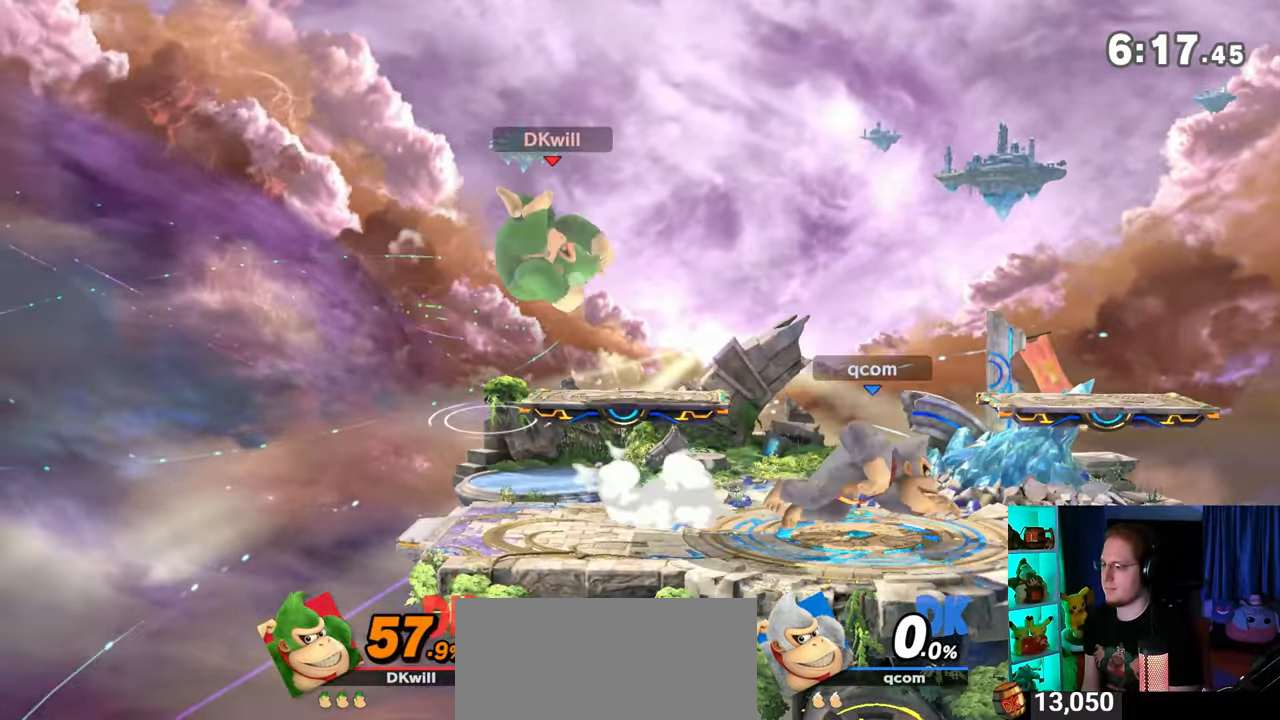
{"buttons": [], "left_stick": "up-right", "right_stick": "center", "events": [[267, "left_stick", "center"], [433, "A", "down"], [450, "A", "up"], [450, "left_stick", "up-right"]]}
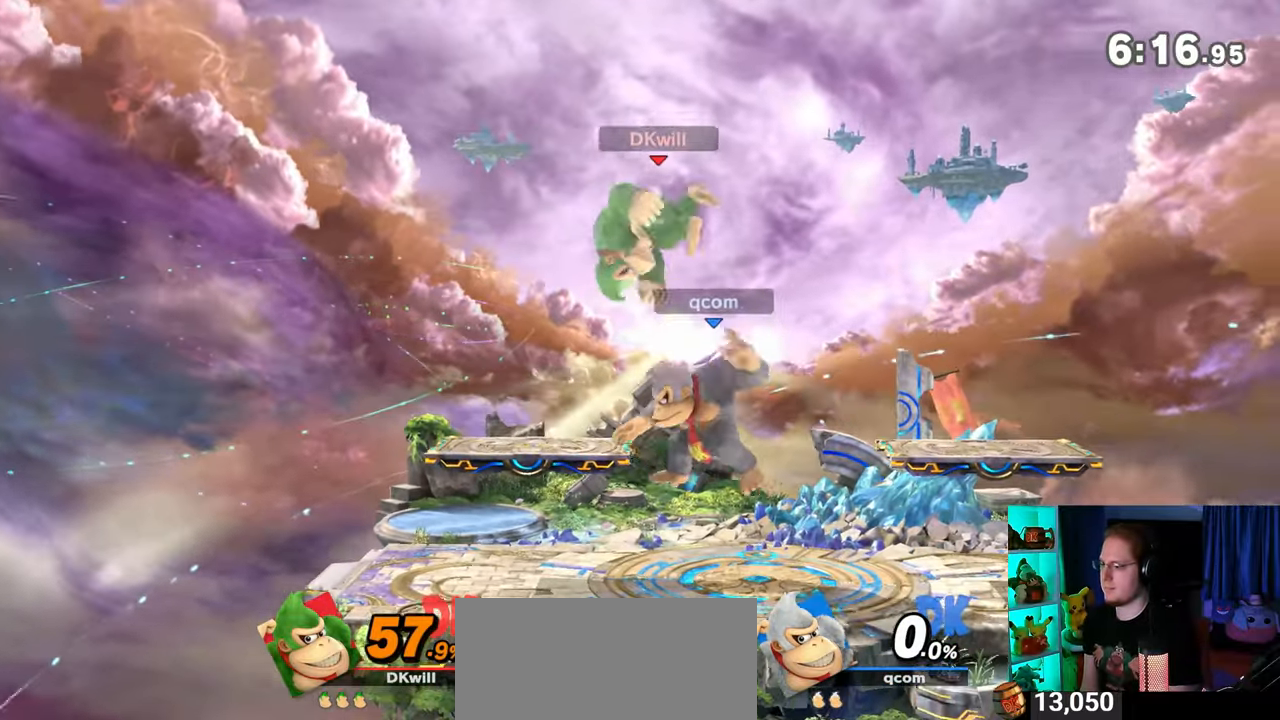
{"buttons": [], "left_stick": "center", "right_stick": "center", "events": [[117, "left_stick", "right"], [267, "left_stick", "down"], [500, "left_stick", "center"]]}